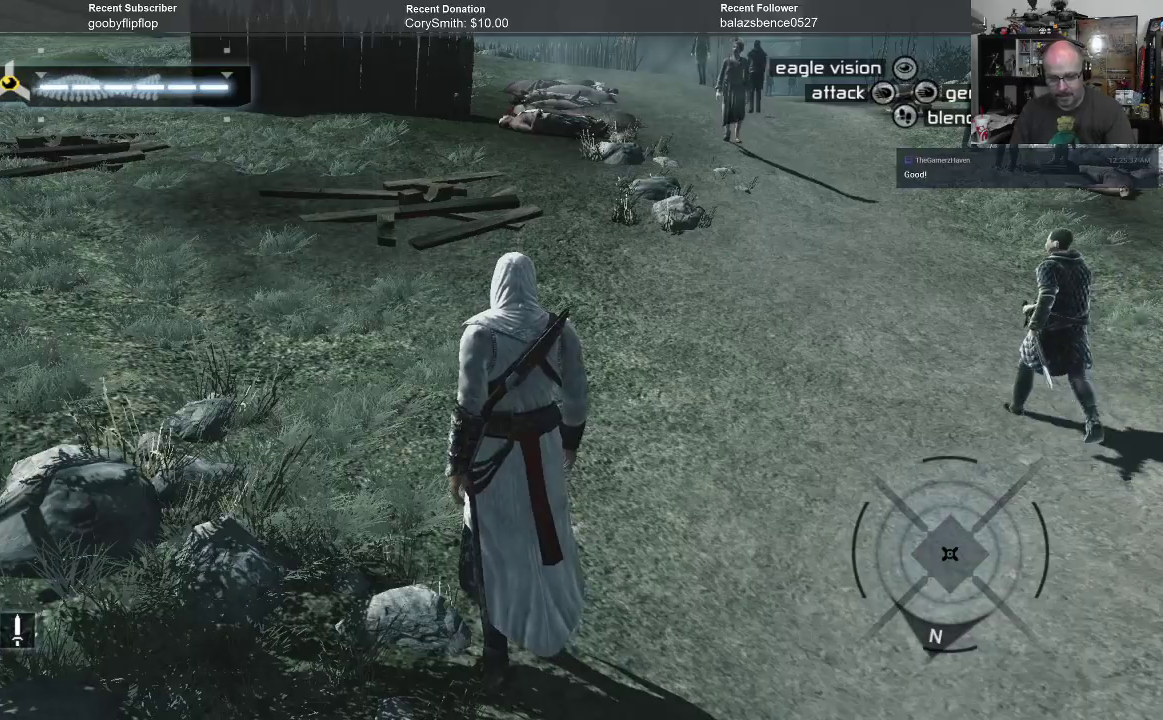
Gameplay with a controller (Xbox layout); each line is a JSON object with the inputs held at the frame after it. "events" lists button and stick changes between this image and that frame as [ms after this image, input, new state], when the widget could be followed in between. Not read: Z.
{"buttons": [], "left_stick": "up", "right_stick": "center", "events": [[300, "left_stick", "up"]]}
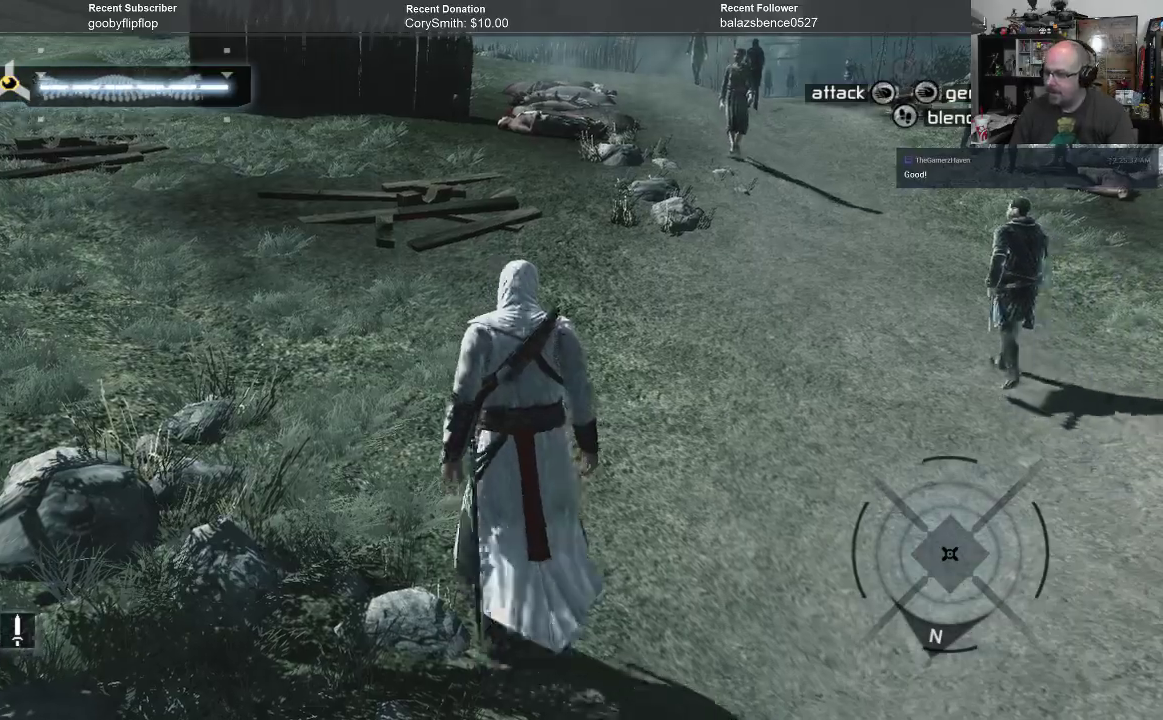
{"buttons": [], "left_stick": "up", "right_stick": "center", "events": []}
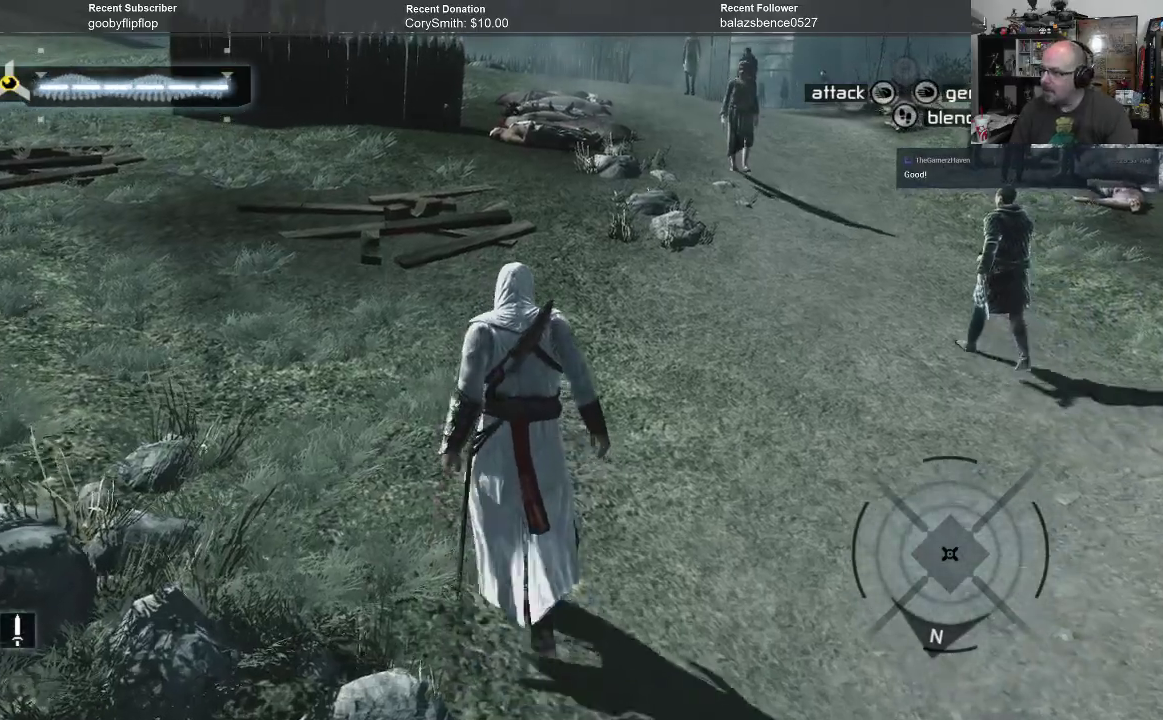
{"buttons": [], "left_stick": "up", "right_stick": "center", "events": [[133, "right_stick", "up"], [233, "right_stick", "center"]]}
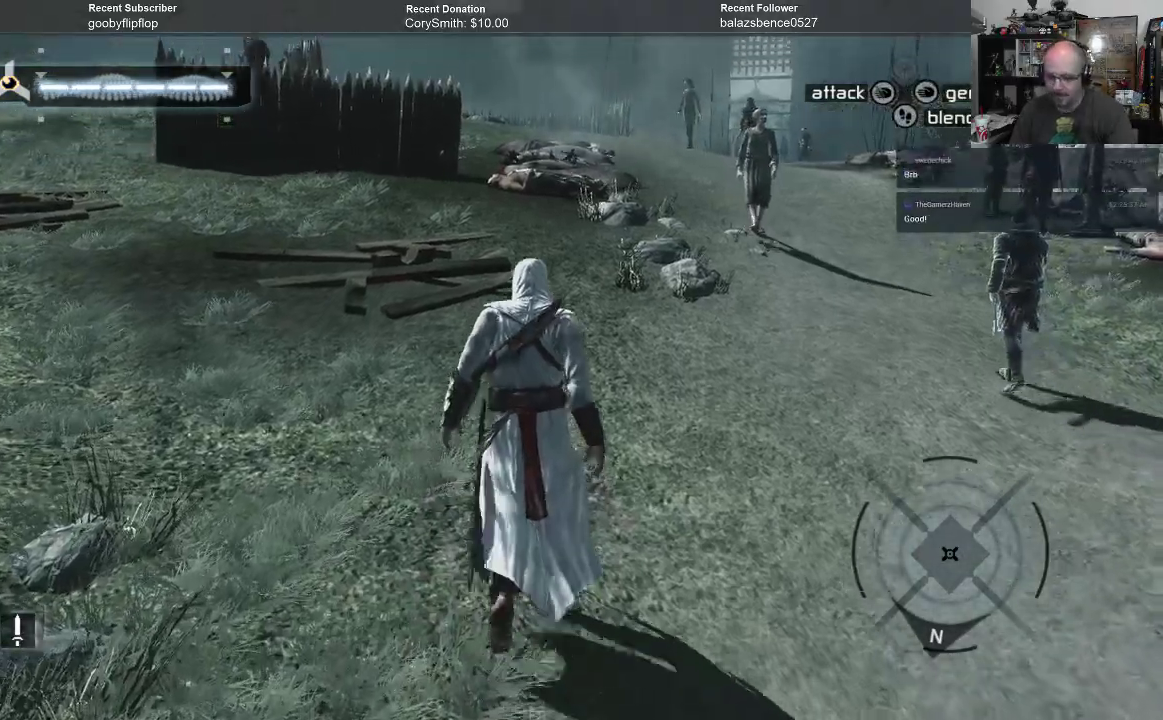
{"buttons": [], "left_stick": "up", "right_stick": "center", "events": []}
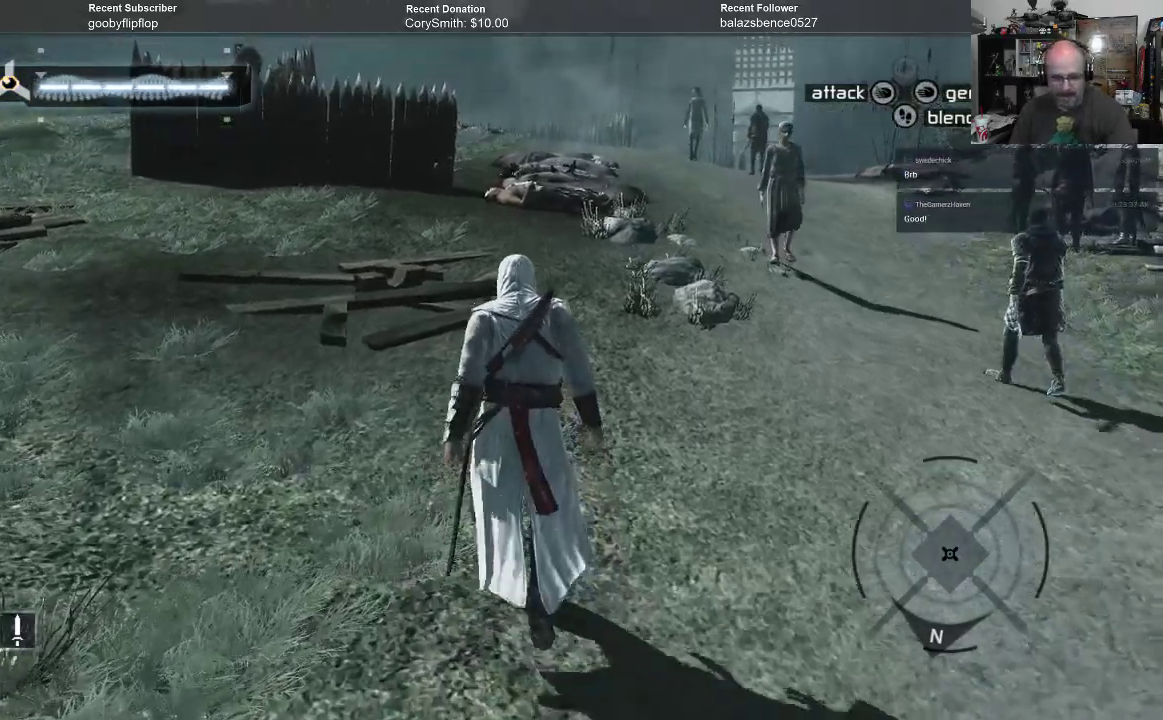
{"buttons": [], "left_stick": "up", "right_stick": "center", "events": []}
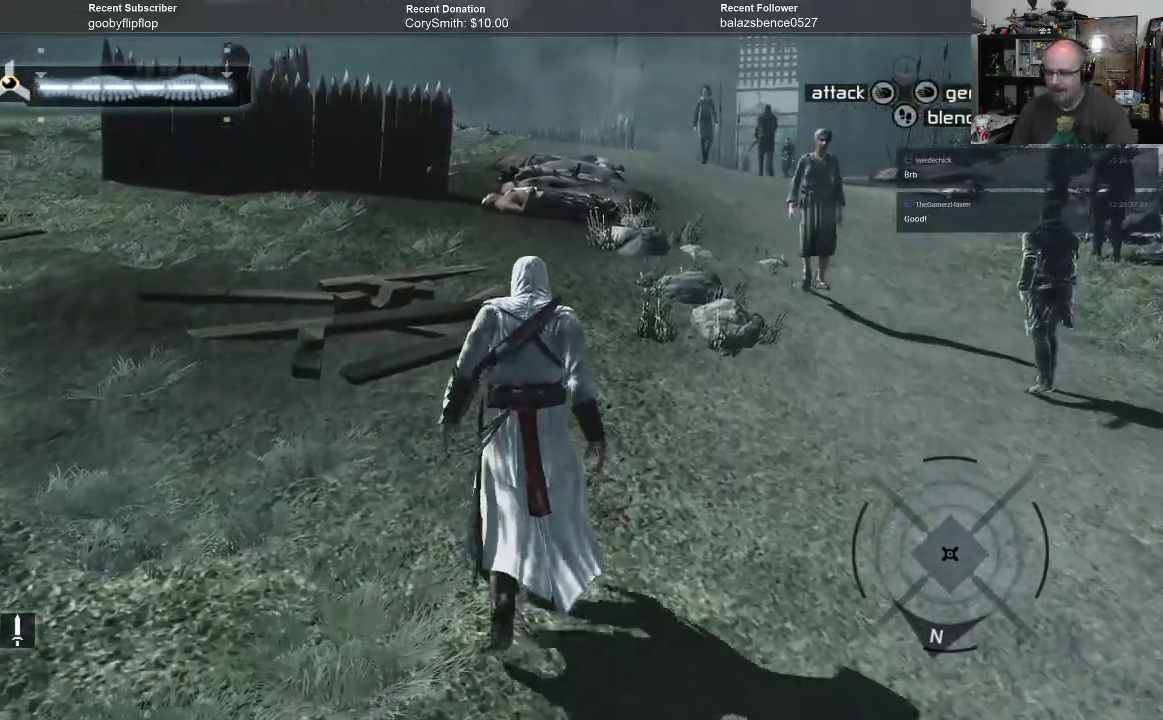
{"buttons": [], "left_stick": "up", "right_stick": "center", "events": []}
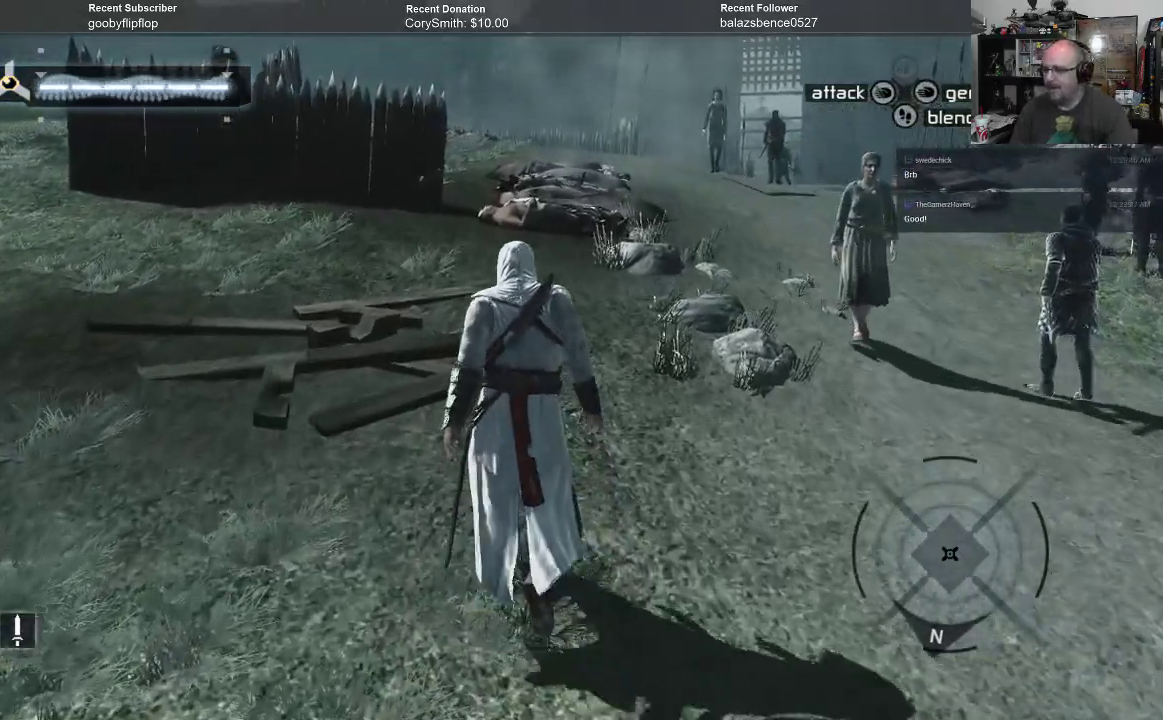
{"buttons": [], "left_stick": "up", "right_stick": "left", "events": [[500, "right_stick", "left"]]}
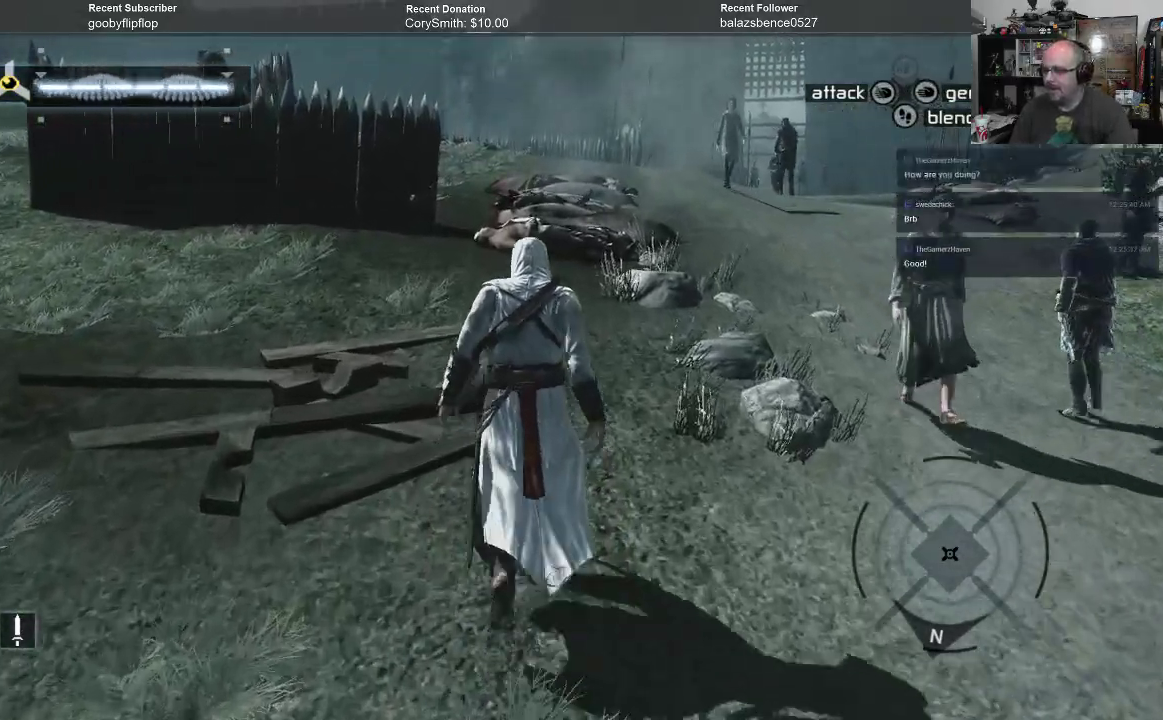
{"buttons": [], "left_stick": "center", "right_stick": "center", "events": [[233, "right_stick", "center"], [300, "left_stick", "center"]]}
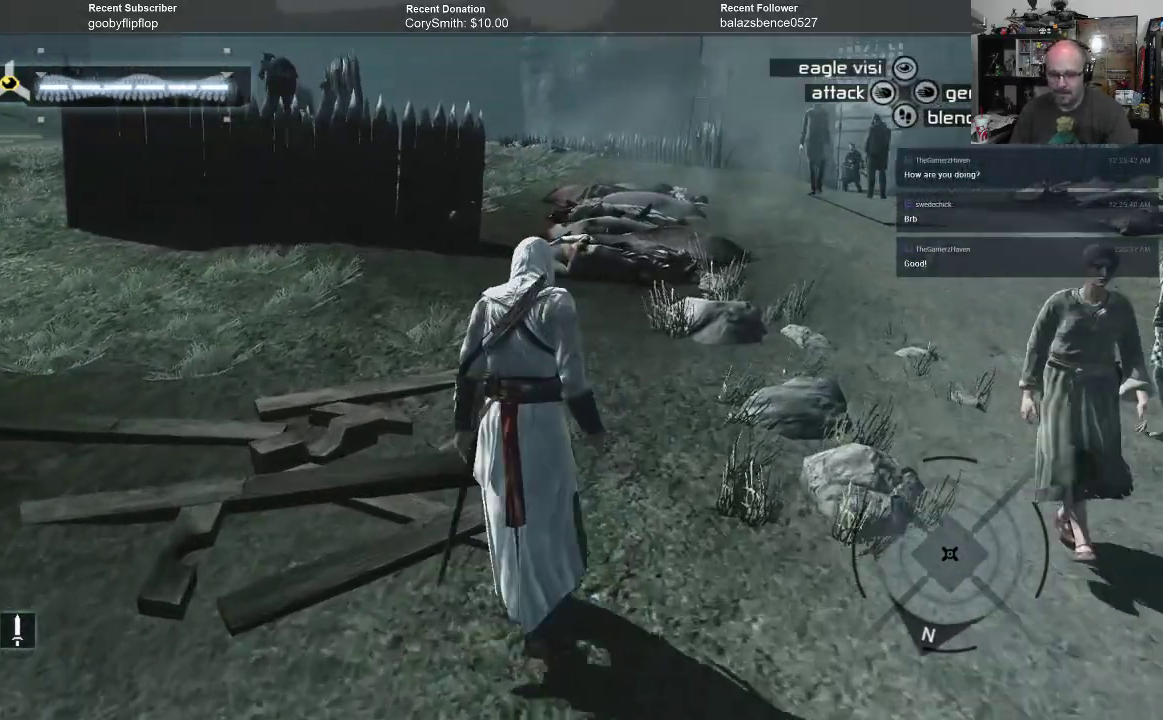
{"buttons": [], "left_stick": "up-right", "right_stick": "center", "events": [[233, "right_stick", "left"], [267, "left_stick", "up-right"], [467, "right_stick", "center"]]}
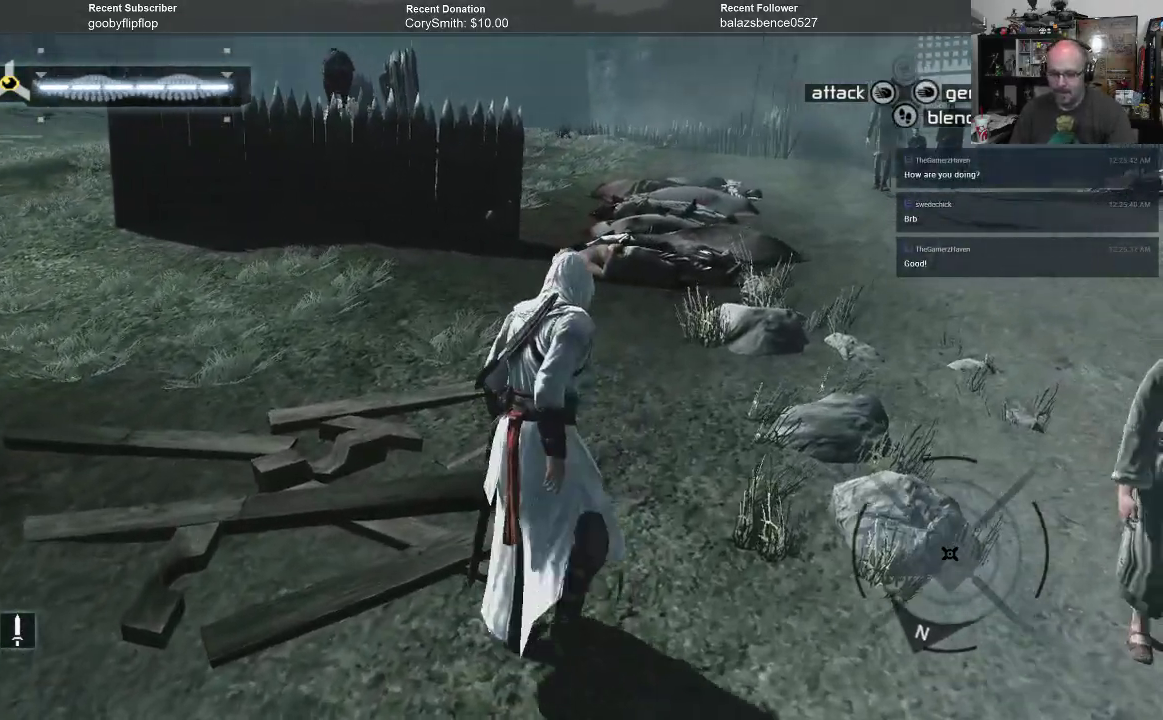
{"buttons": [], "left_stick": "up-right", "right_stick": "up", "events": [[67, "right_stick", "up"], [233, "right_stick", "center"], [433, "right_stick", "up"]]}
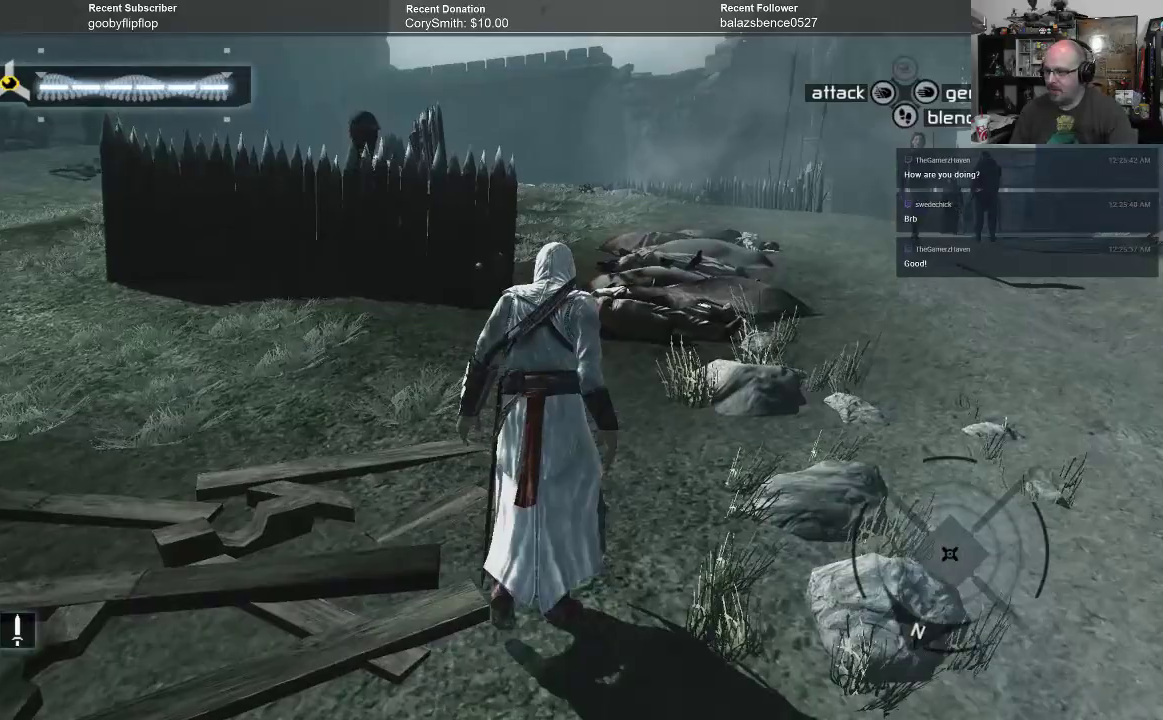
{"buttons": [], "left_stick": "up-right", "right_stick": "center", "events": [[67, "right_stick", "center"], [267, "right_stick", "down-right"], [500, "right_stick", "center"]]}
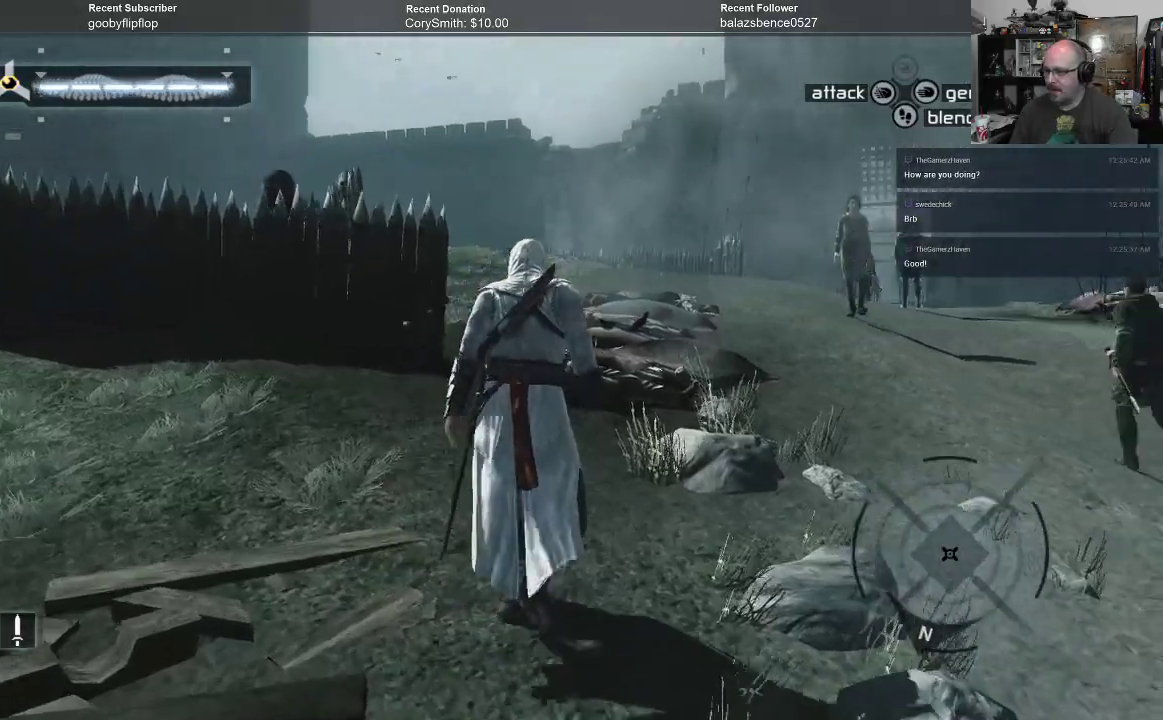
{"buttons": [], "left_stick": "up-right", "right_stick": "center", "events": [[67, "right_stick", "down-right"], [267, "right_stick", "center"]]}
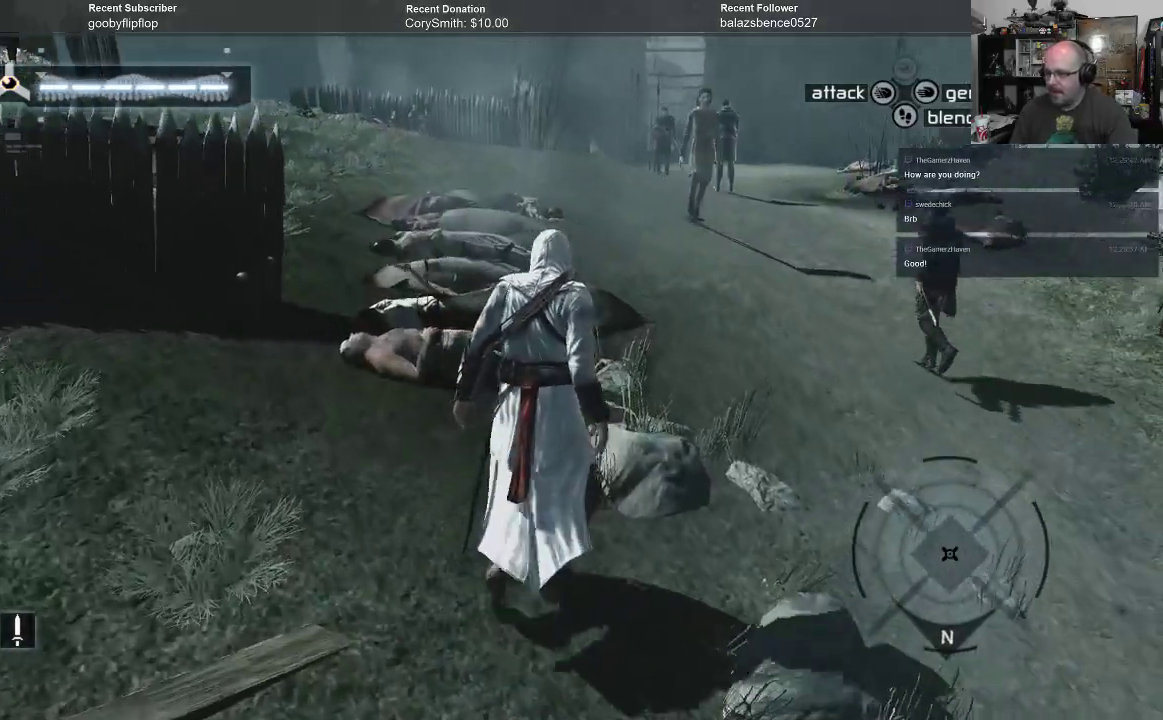
{"buttons": [], "left_stick": "center", "right_stick": "center", "events": [[333, "left_stick", "center"]]}
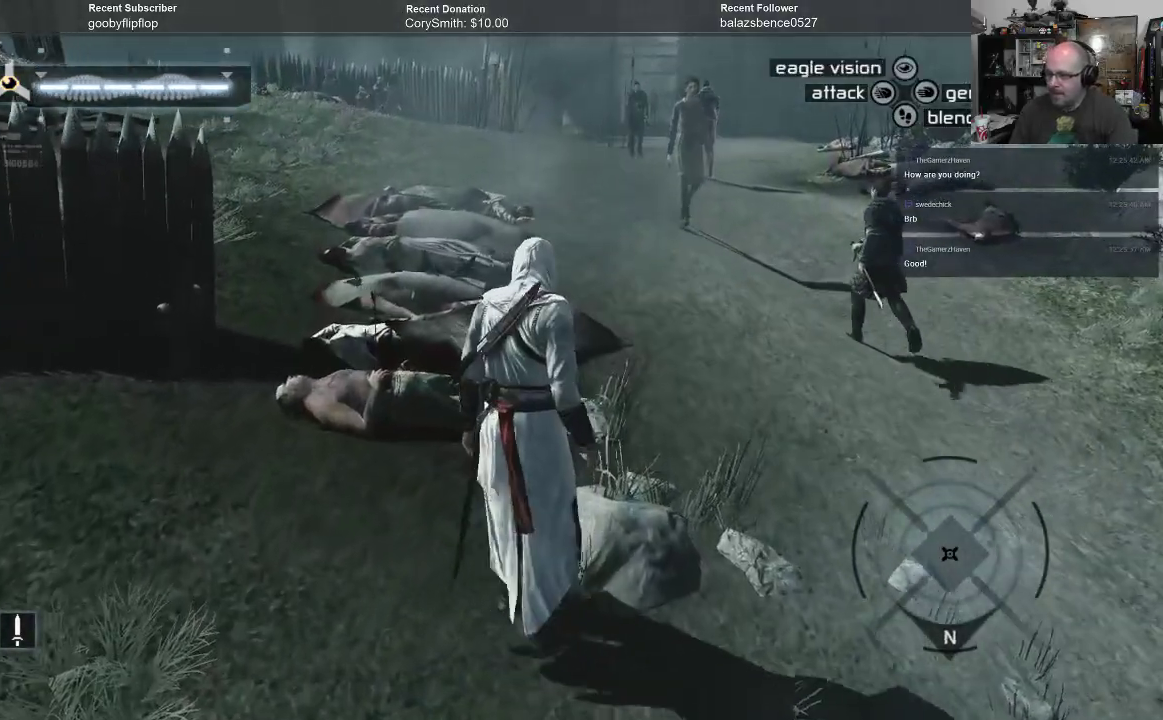
{"buttons": [], "left_stick": "right", "right_stick": "center", "events": [[33, "right_stick", "down"], [200, "right_stick", "down-right"], [267, "left_stick", "right"], [333, "right_stick", "right"], [500, "right_stick", "center"]]}
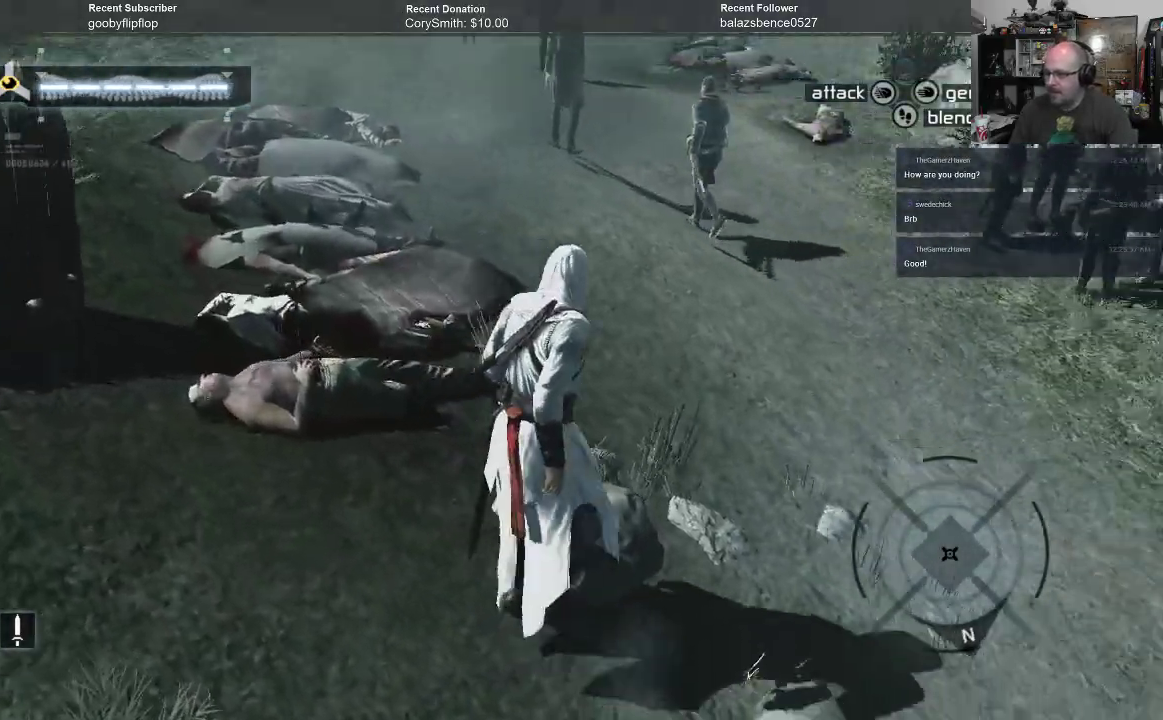
{"buttons": [], "left_stick": "up-right", "right_stick": "center", "events": [[133, "left_stick", "up-right"], [233, "right_stick", "up"], [300, "right_stick", "up-left"], [467, "right_stick", "center"]]}
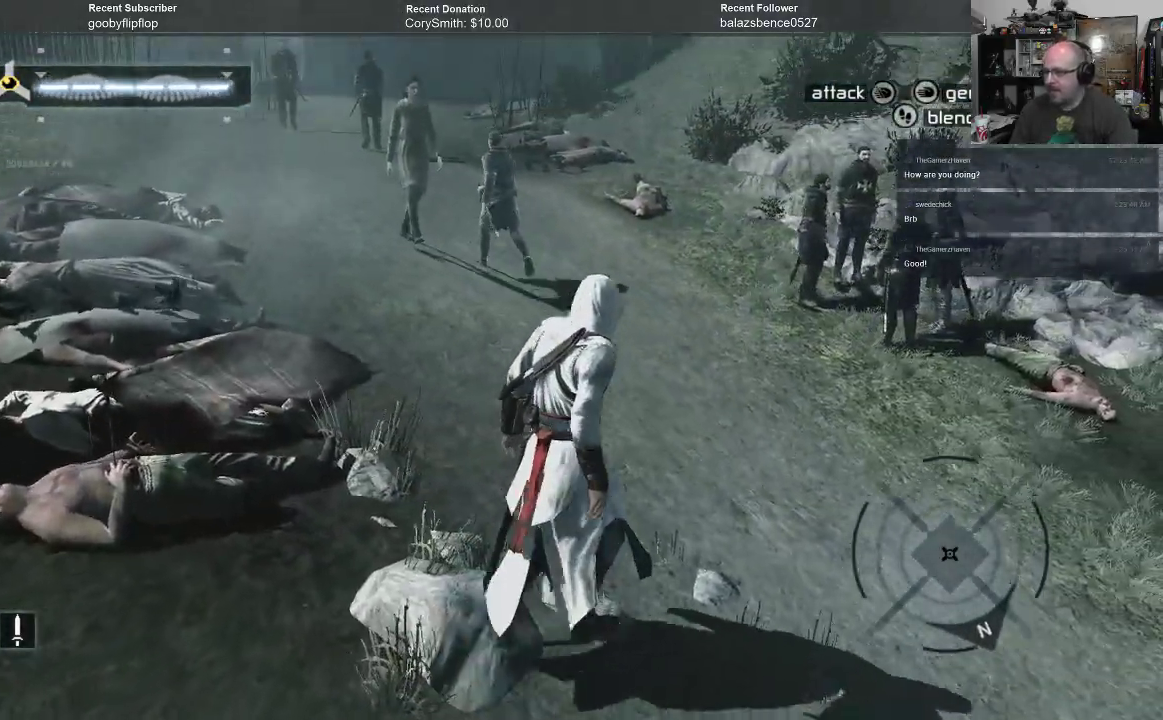
{"buttons": [], "left_stick": "center", "right_stick": "center", "events": [[67, "left_stick", "center"], [133, "right_stick", "up-left"], [367, "right_stick", "center"]]}
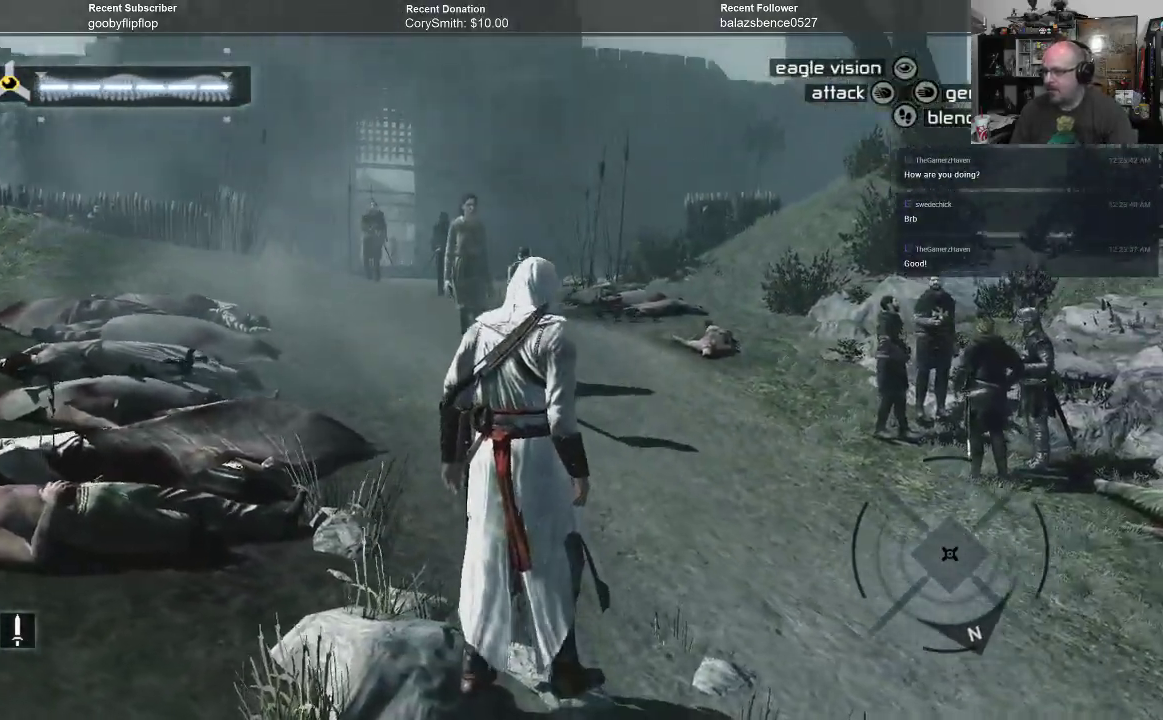
{"buttons": [], "left_stick": "center", "right_stick": "center", "events": [[267, "right_stick", "down-left"], [433, "right_stick", "center"]]}
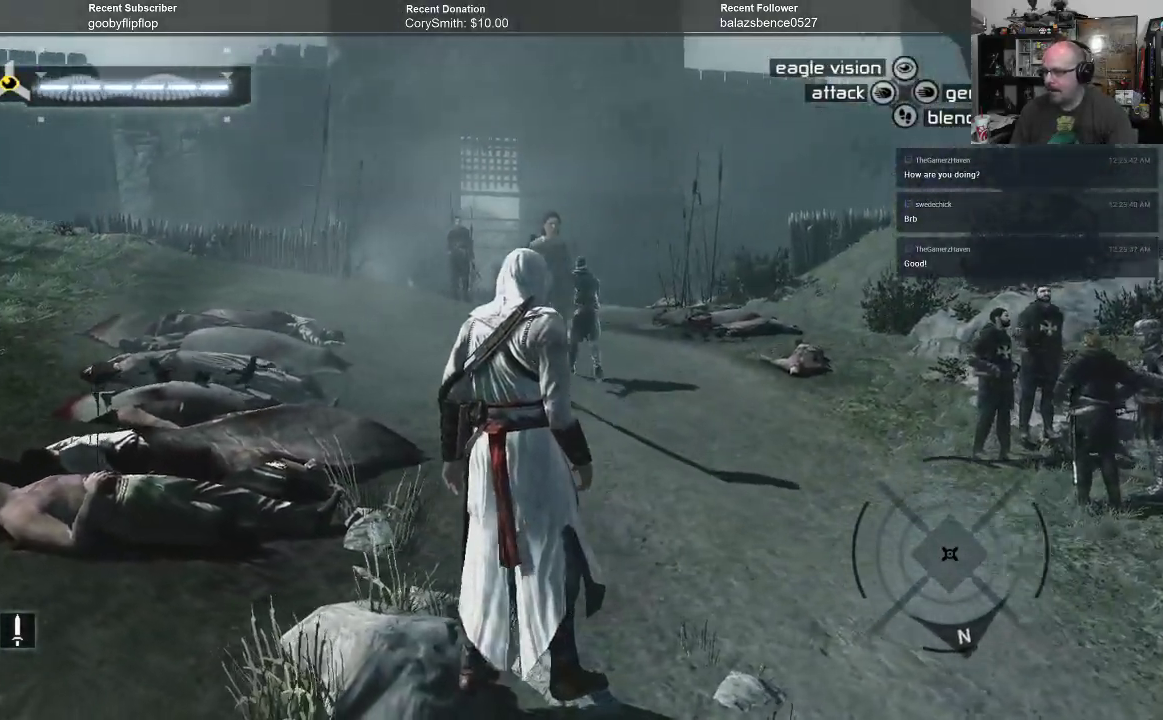
{"buttons": [], "left_stick": "center", "right_stick": "center", "events": []}
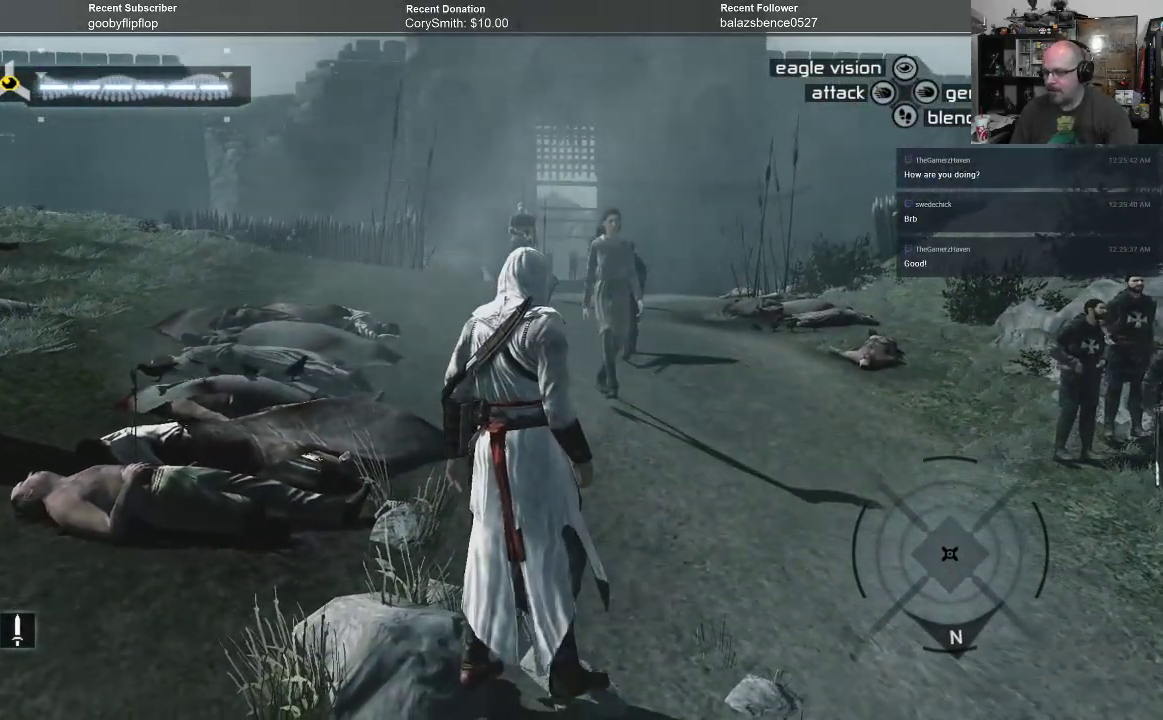
{"buttons": [], "left_stick": "center", "right_stick": "center", "events": []}
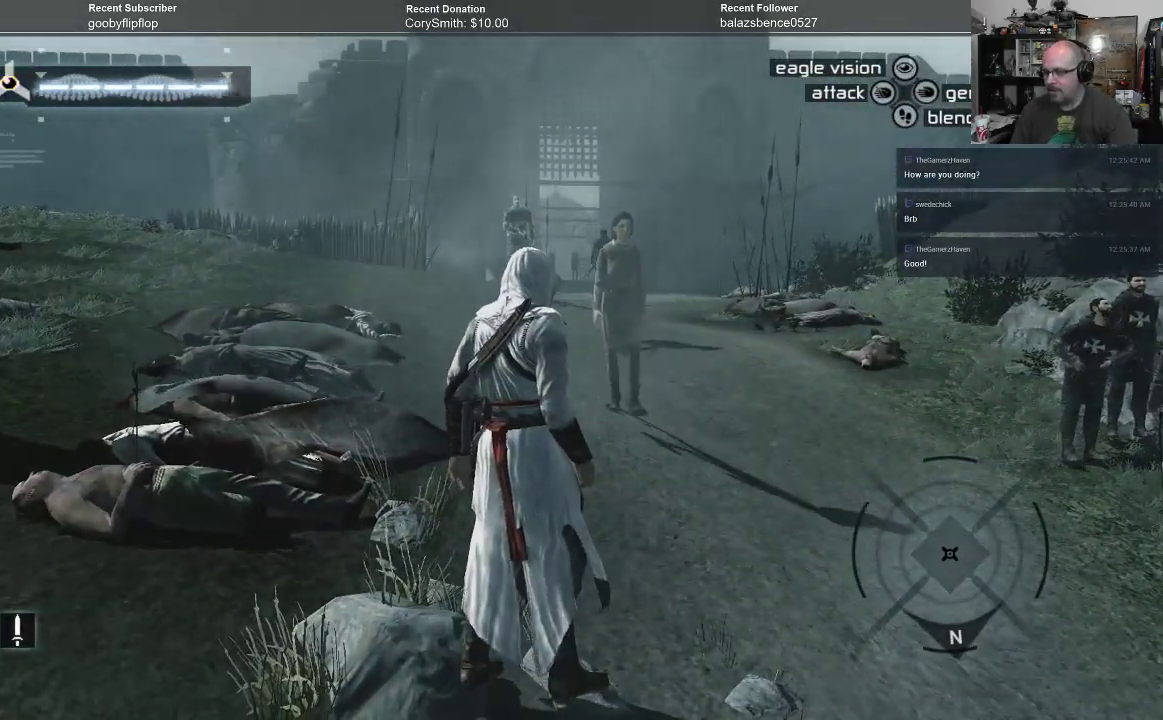
{"buttons": [], "left_stick": "center", "right_stick": "center", "events": []}
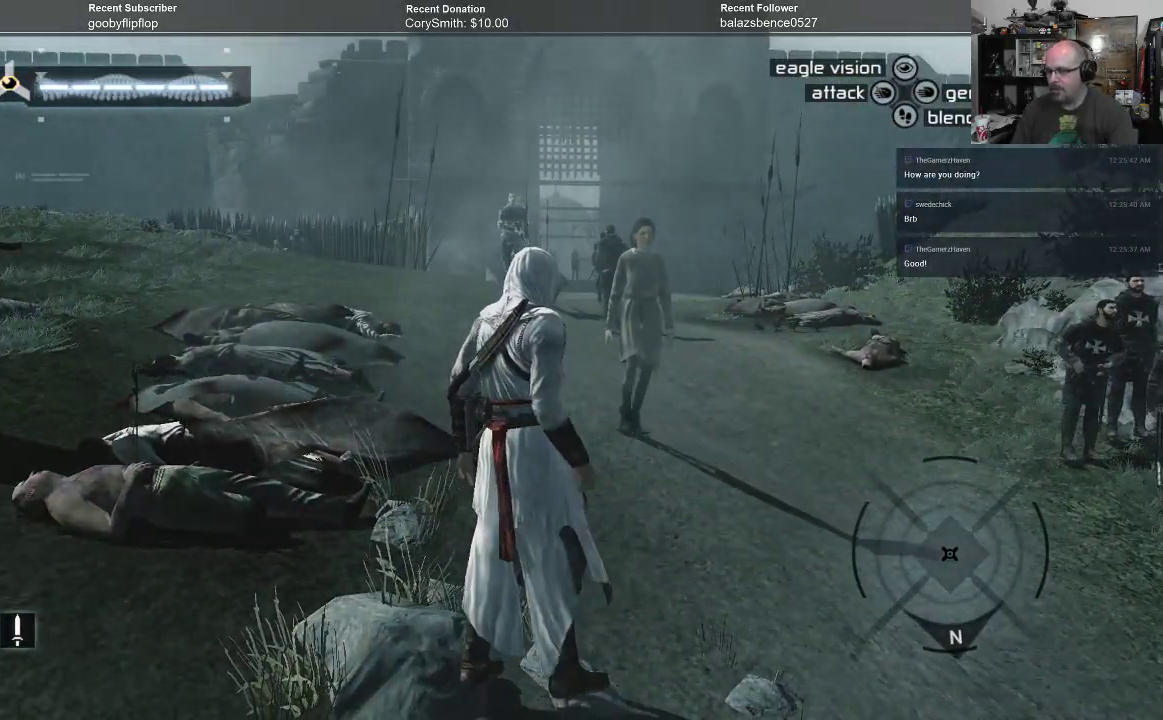
{"buttons": [], "left_stick": "center", "right_stick": "center", "events": []}
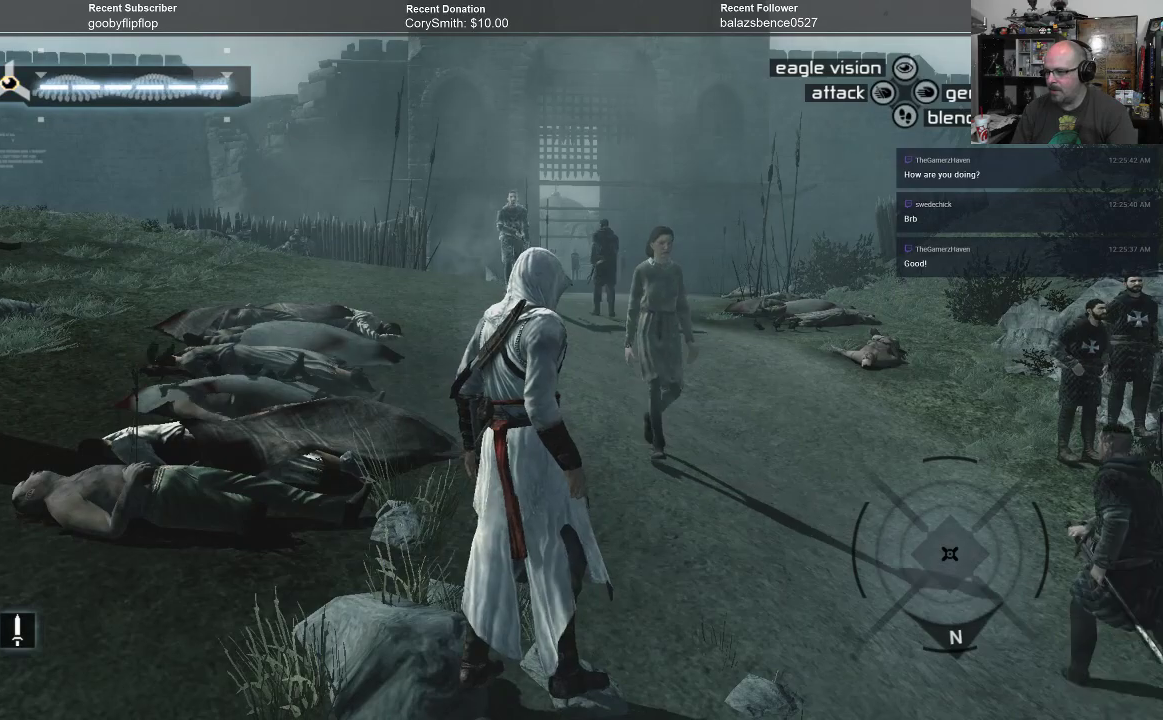
{"buttons": [], "left_stick": "center", "right_stick": "center", "events": []}
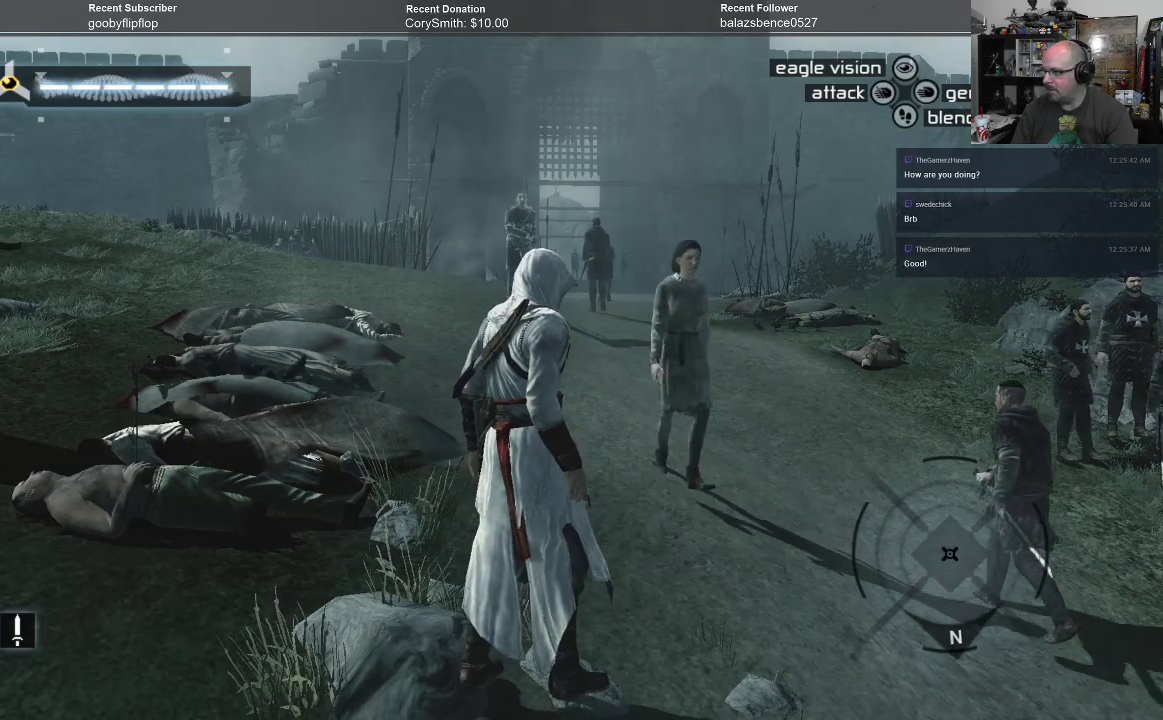
{"buttons": [], "left_stick": "center", "right_stick": "center", "events": []}
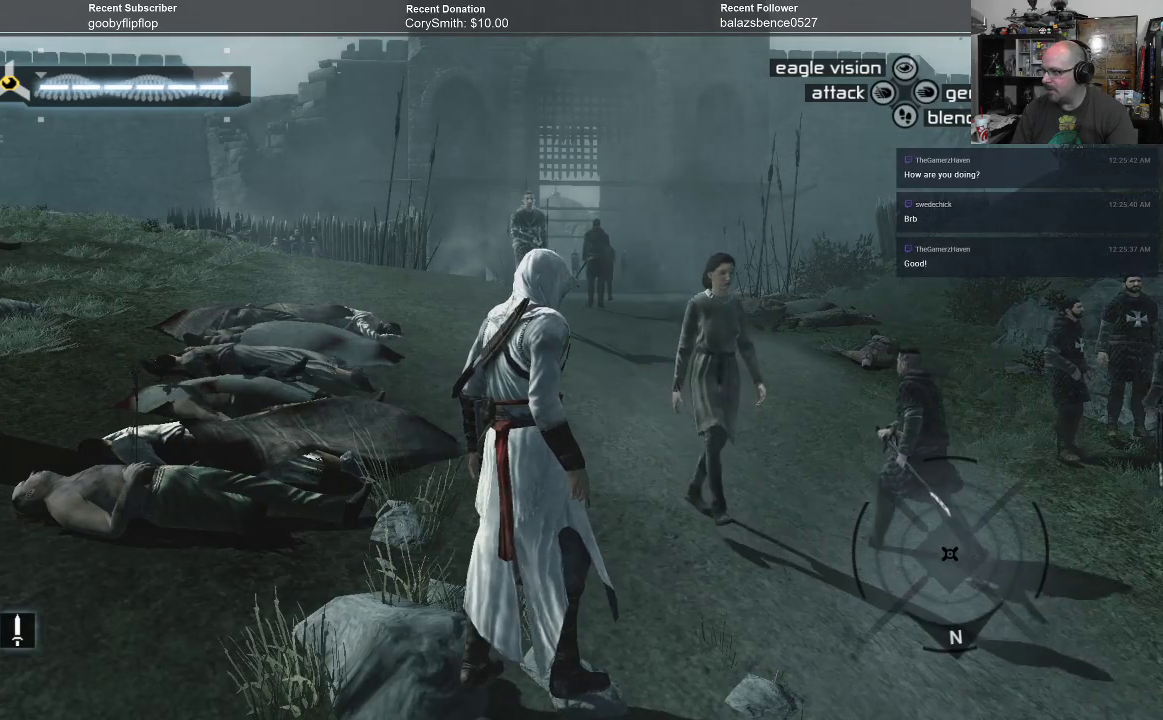
{"buttons": ["B"], "left_stick": "up", "right_stick": "center", "events": [[133, "left_stick", "up"], [467, "B", "down"]]}
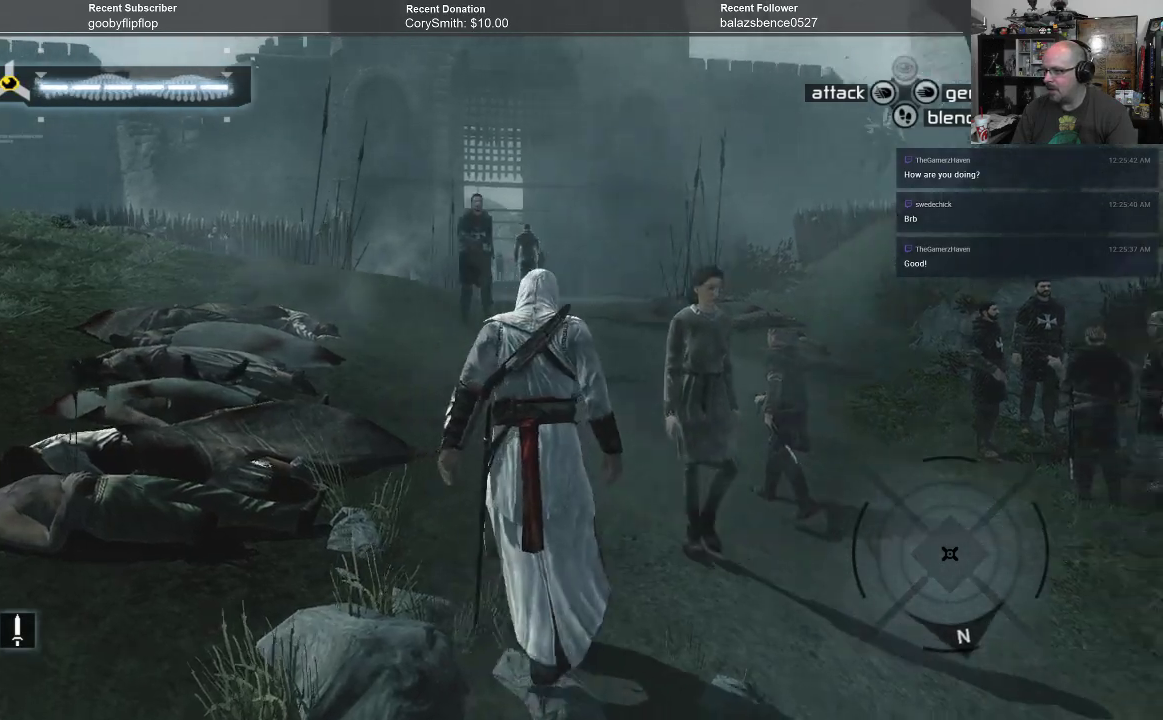
{"buttons": ["B"], "left_stick": "up-left", "right_stick": "center", "events": [[233, "left_stick", "up-left"]]}
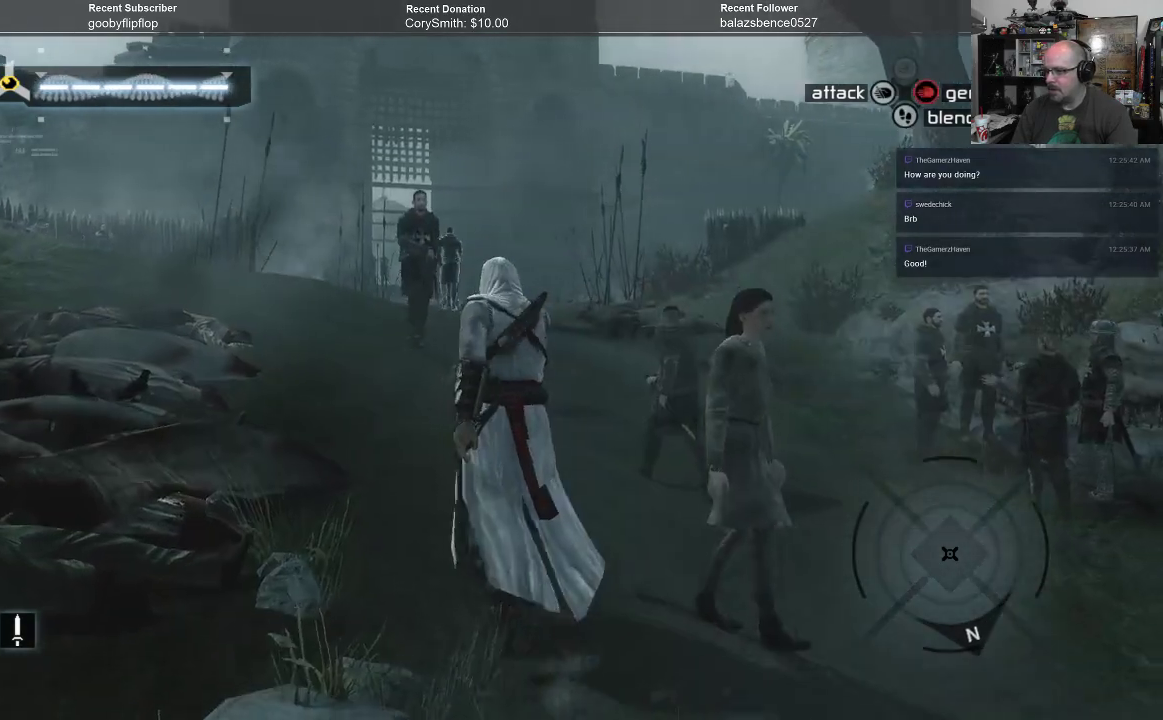
{"buttons": ["B"], "left_stick": "up", "right_stick": "center", "events": [[100, "left_stick", "up"]]}
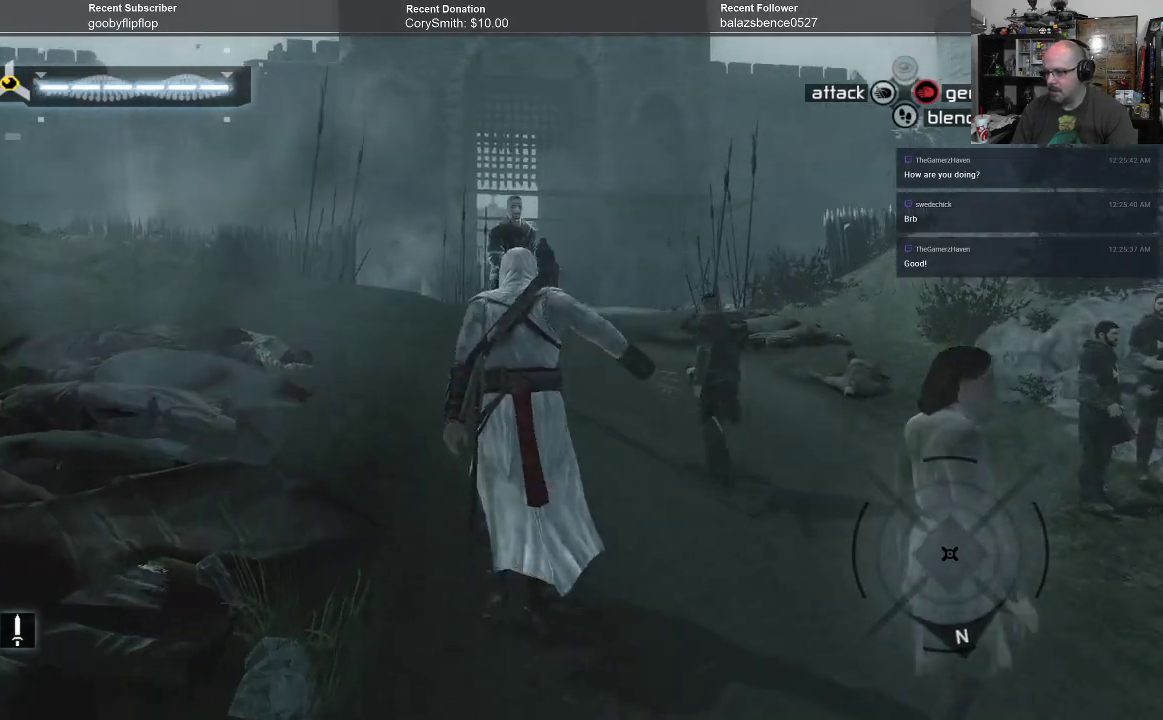
{"buttons": ["B"], "left_stick": "up-left", "right_stick": "center", "events": [[167, "left_stick", "up-left"]]}
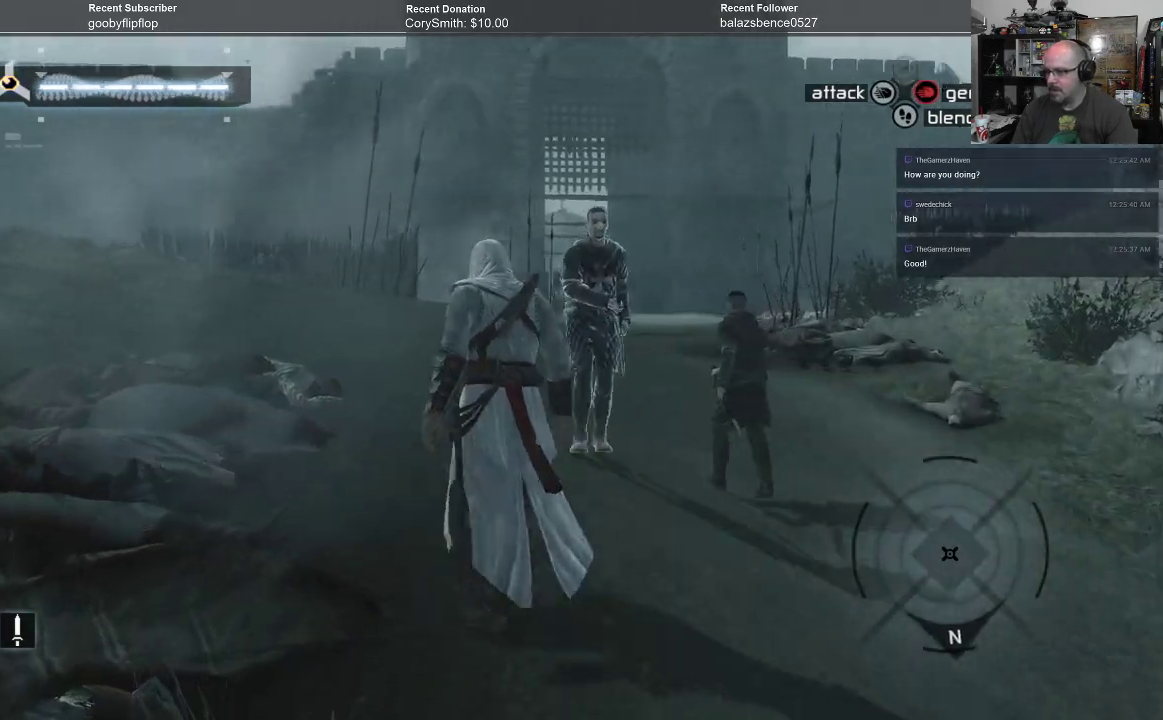
{"buttons": ["B"], "left_stick": "up", "right_stick": "center", "events": [[133, "left_stick", "up"]]}